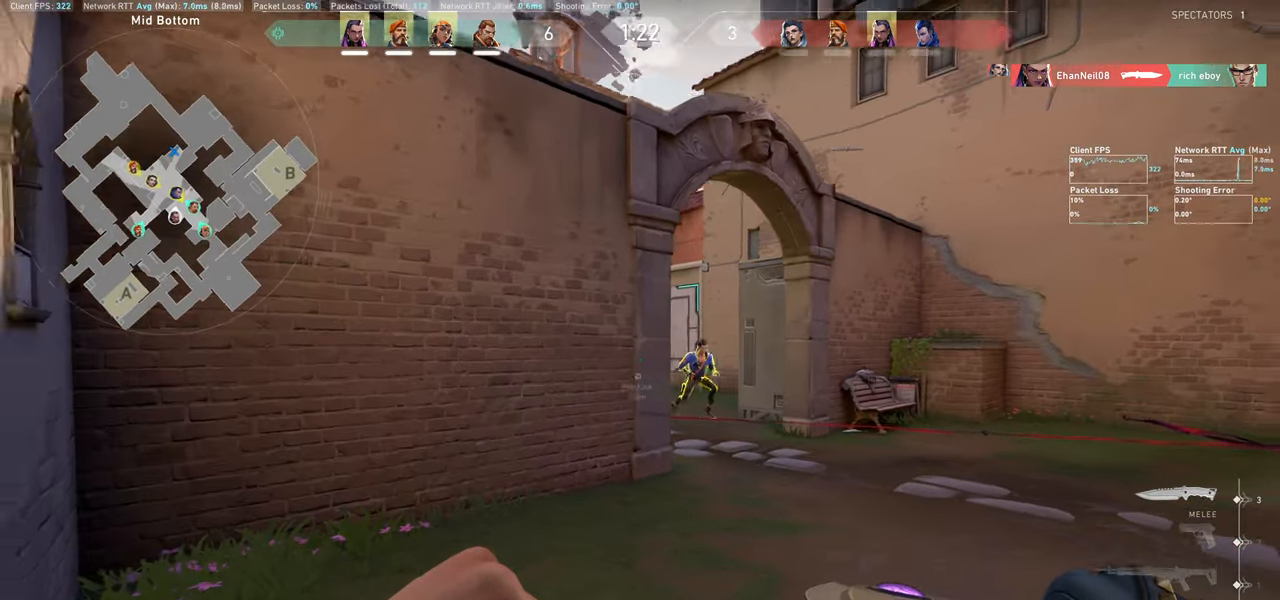
Gameplay with keyboard and mouse; each line is a JSON object with the keys and mouse buttons held at the frame after it. "events" lists presses ("down") and releases ("up") of "a", "ctrl", "d", "e", "q", "s", "shift", "space", "w", "mouse_left", "mouse_wheel" and "mouse_right" between this image and that frame as [ms after this image, input, new state], when the widget could be followed in between. "mouse_left", "mouse_wheel", "mouse_right" = the "left", "wheel", "right" buttons of the "mouse" list. No other keys are recorded. "wheel" means that the mouse wheel is clicked or scrolled. Mouse movement is not recorded.
{"keys": ["a"], "mouse": [], "events": []}
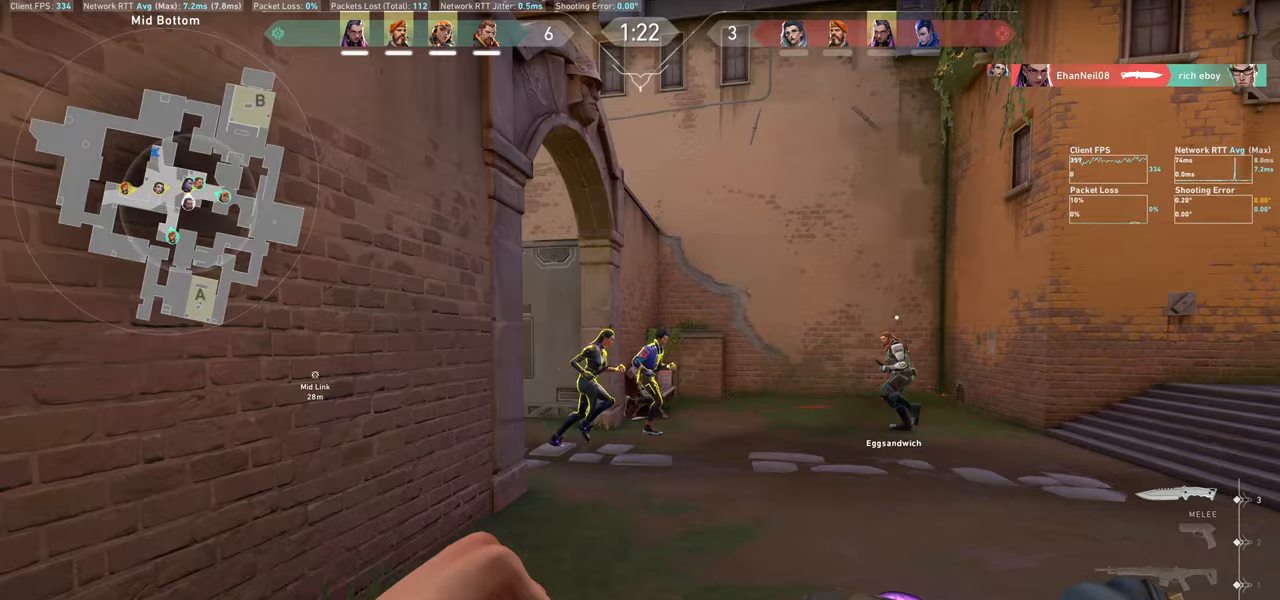
{"keys": ["a"], "mouse": [], "events": [[100, "a", "up"], [483, "a", "down"]]}
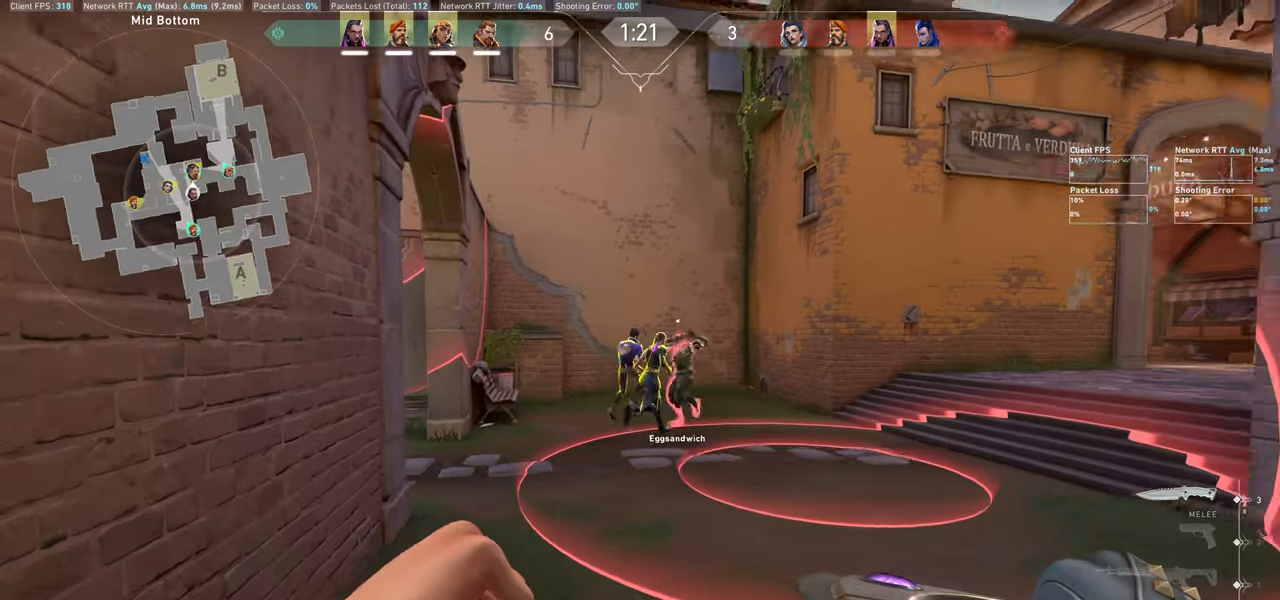
{"keys": ["d"], "mouse": [], "events": [[283, "a", "up"], [400, "d", "down"]]}
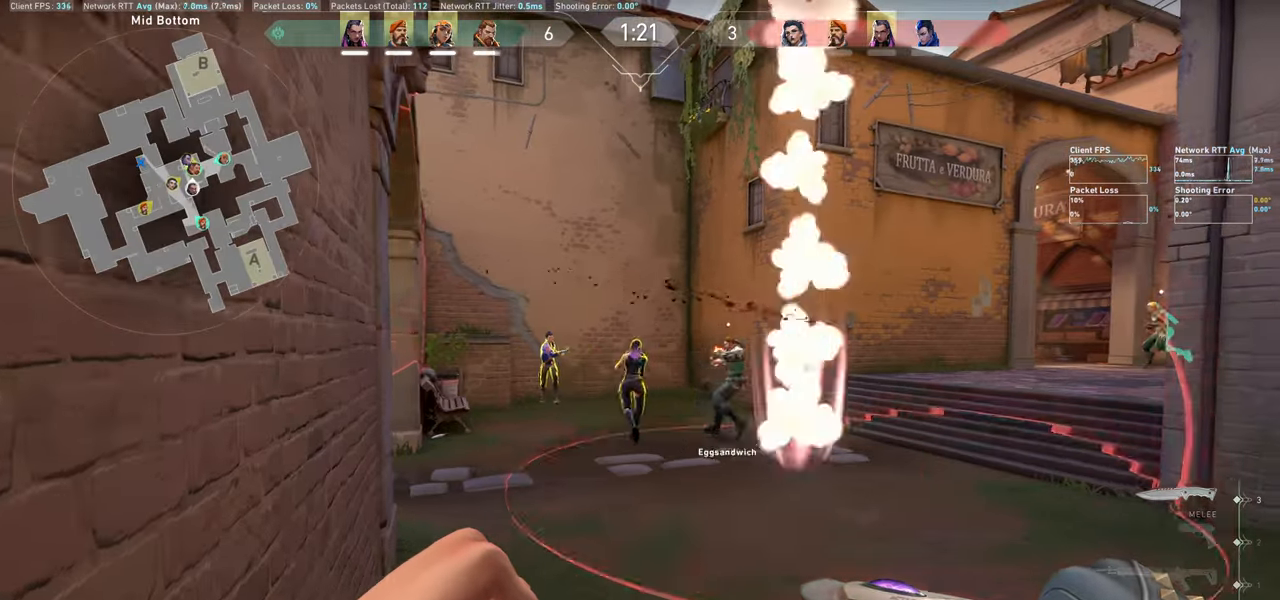
{"keys": [], "mouse": [], "events": [[450, "d", "up"]]}
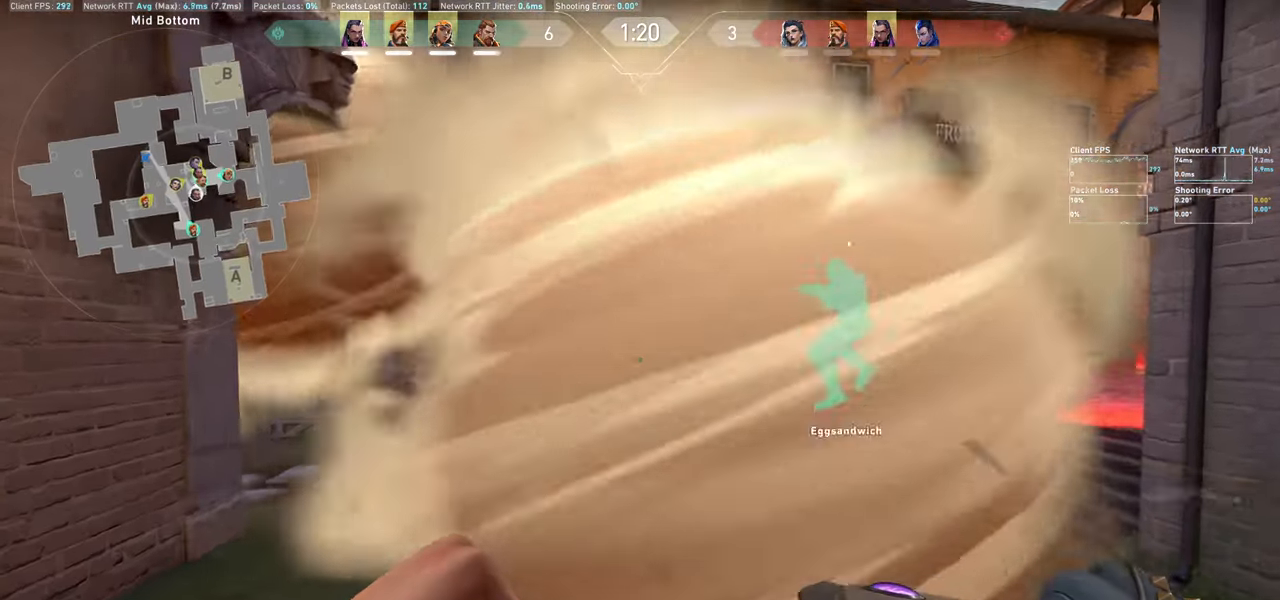
{"keys": ["d"], "mouse": [], "events": [[133, "d", "down"]]}
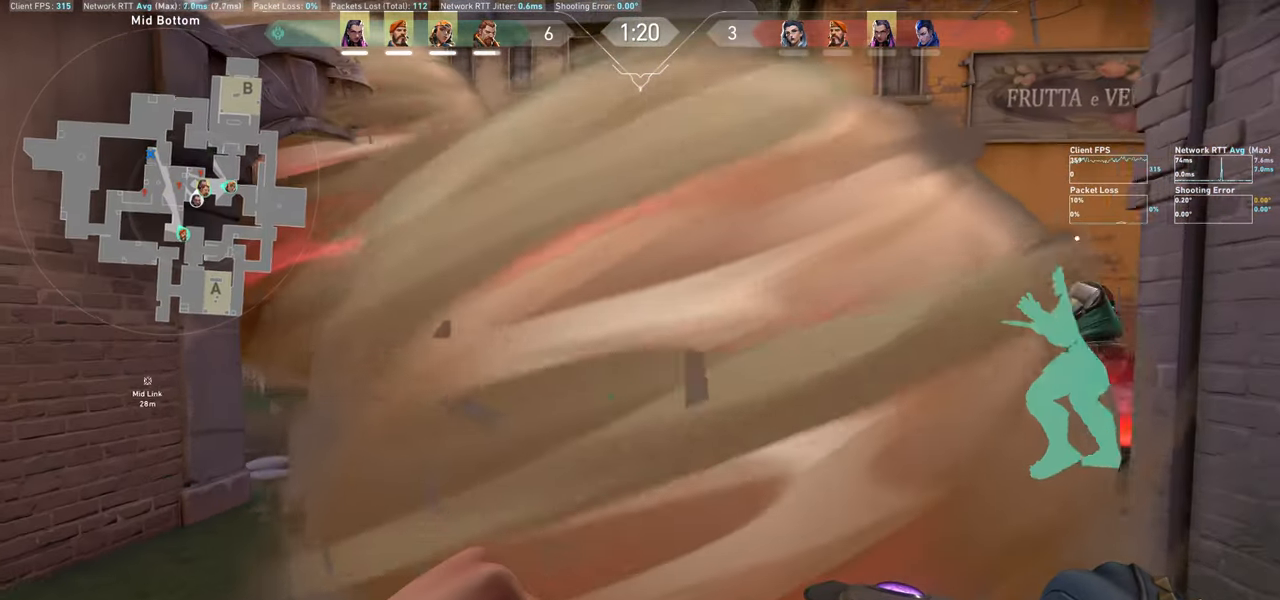
{"keys": ["a"], "mouse": [], "events": [[167, "d", "up"], [467, "a", "down"]]}
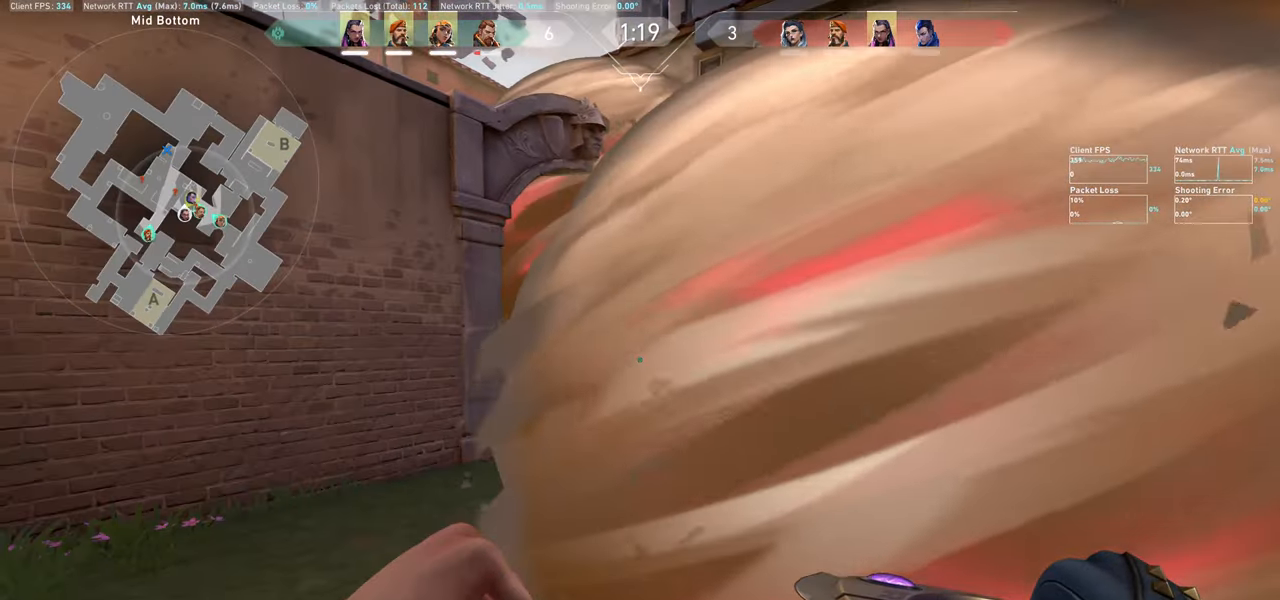
{"keys": ["a"], "mouse": [], "events": []}
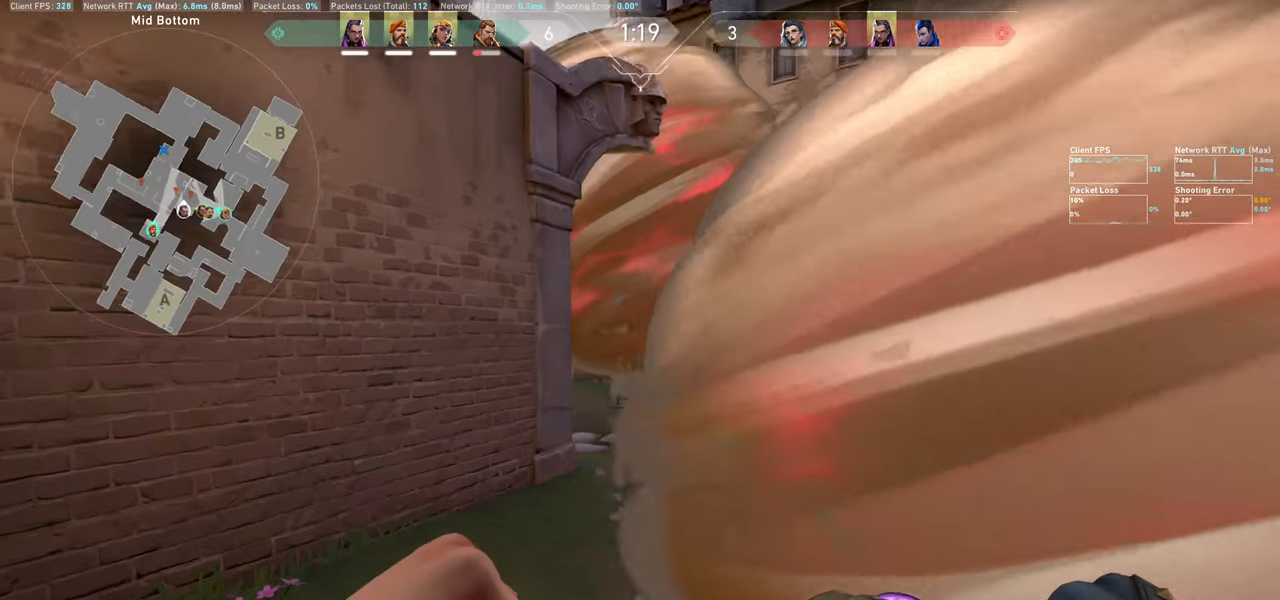
{"keys": [], "mouse": [], "events": [[367, "a", "up"]]}
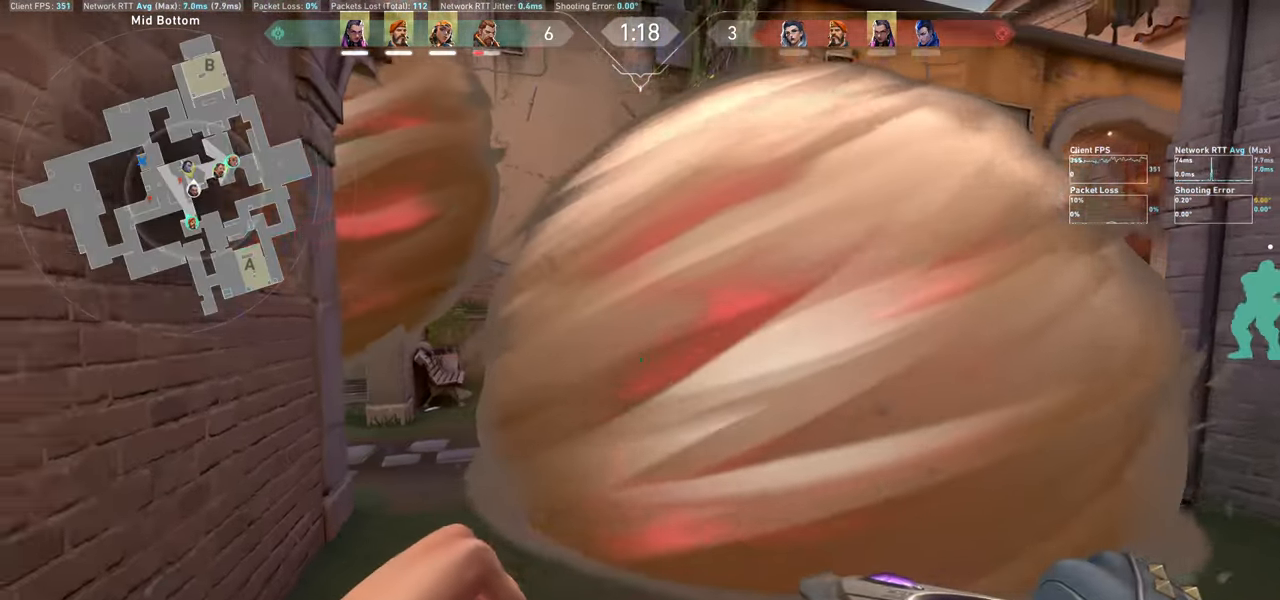
{"keys": [], "mouse": [], "events": [[250, "a", "down"], [450, "a", "up"]]}
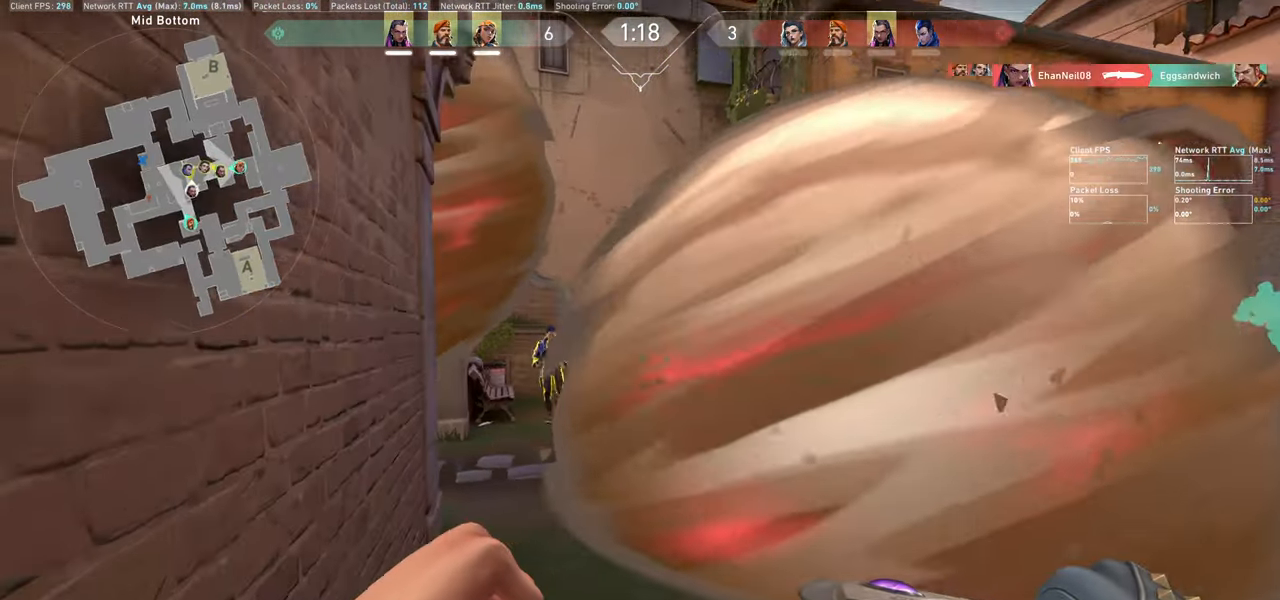
{"keys": ["d"], "mouse": [], "events": [[267, "d", "down"]]}
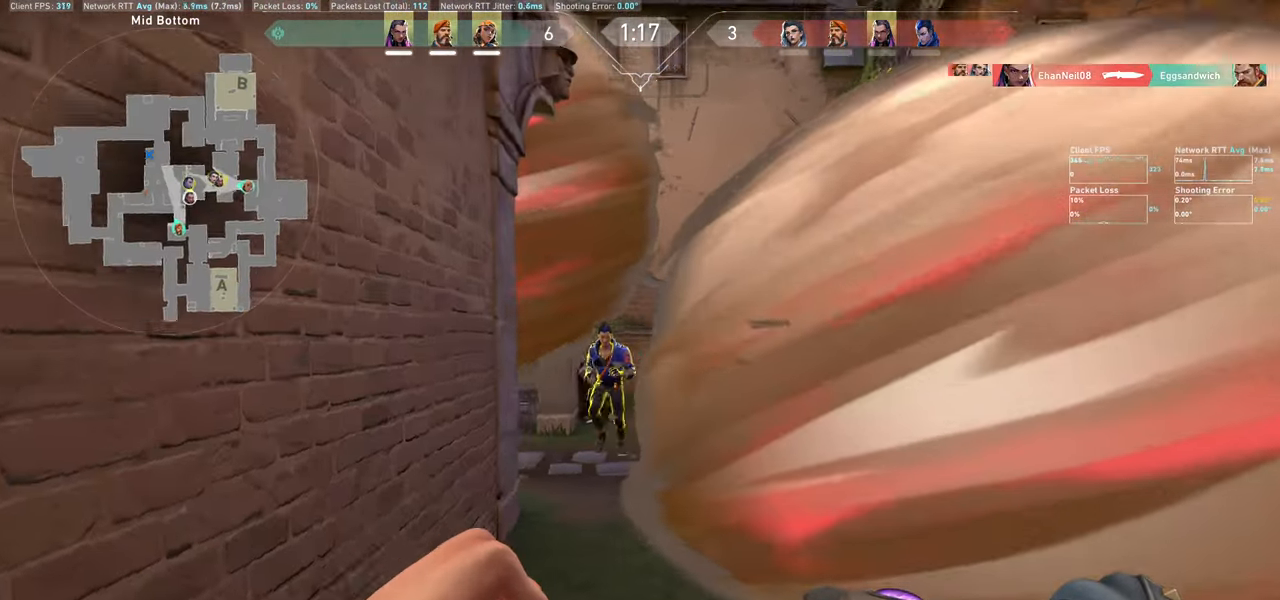
{"keys": [], "mouse": [], "events": [[350, "d", "up"]]}
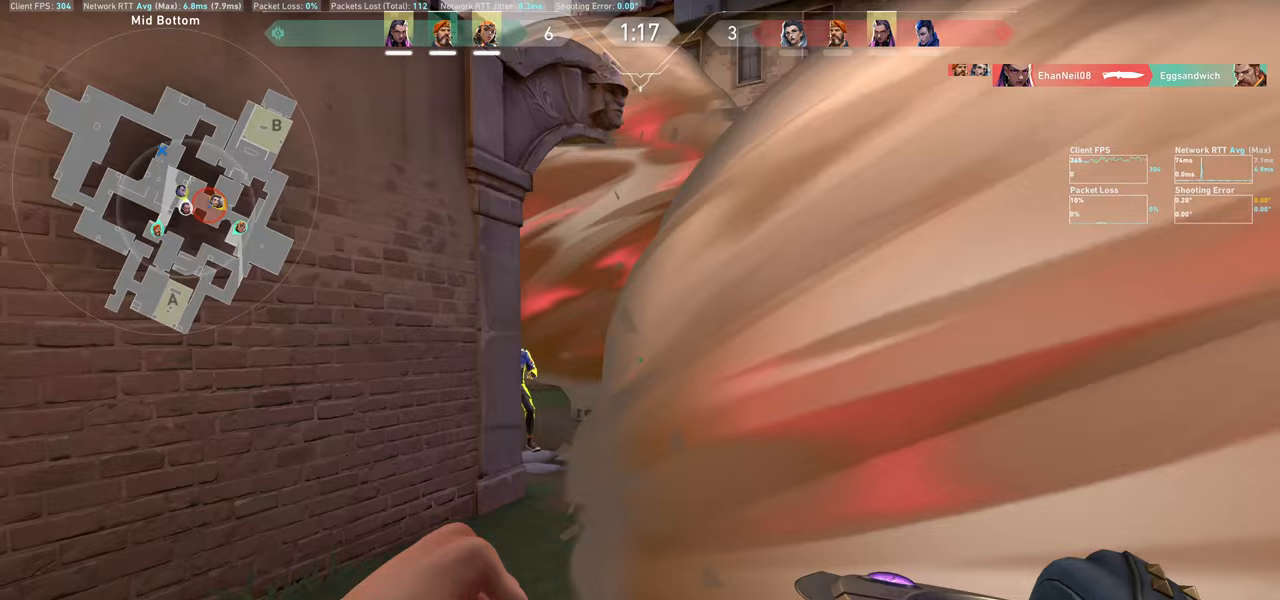
{"keys": ["a"], "mouse": [], "events": [[67, "a", "down"]]}
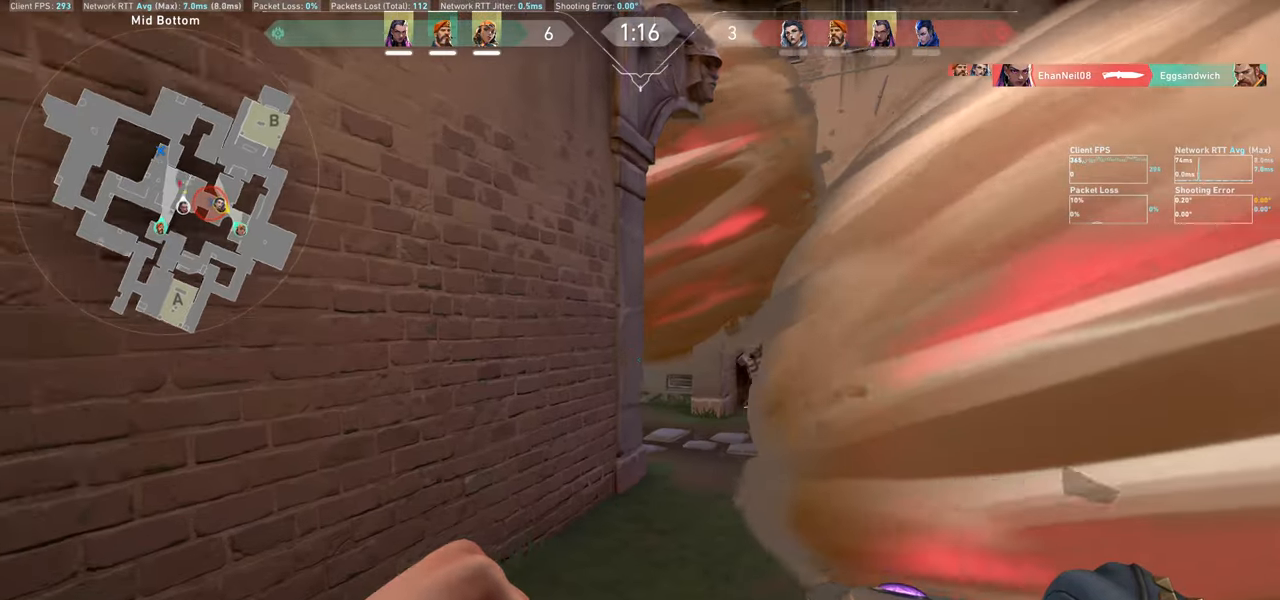
{"keys": ["d"], "mouse": [], "events": [[100, "a", "up"], [350, "d", "down"]]}
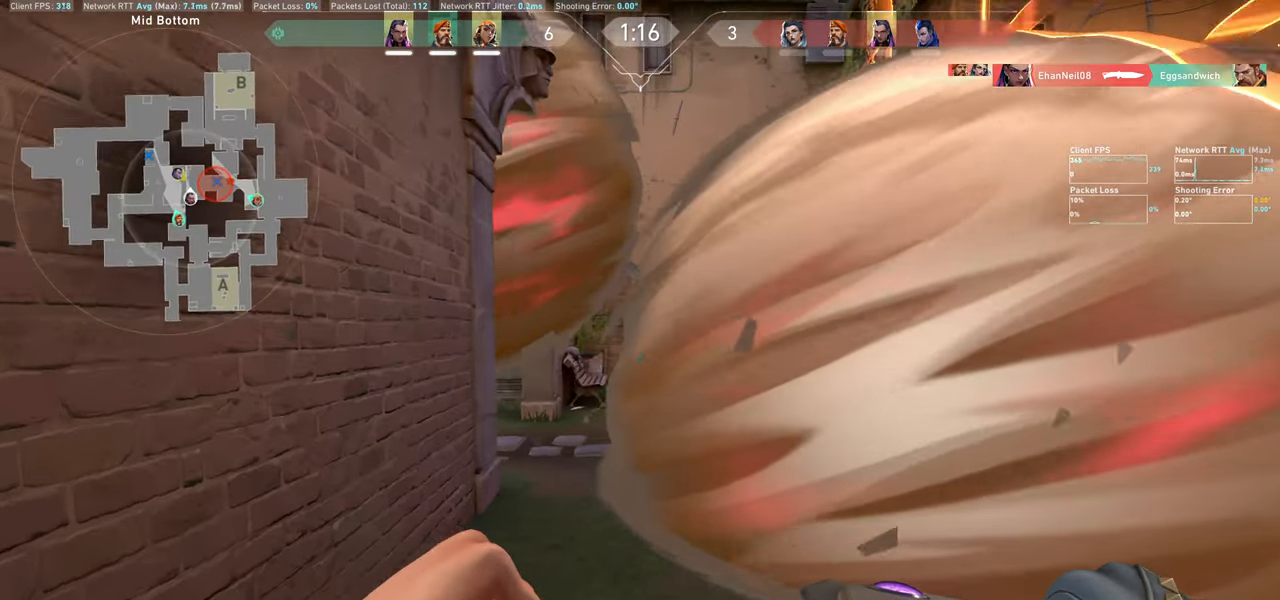
{"keys": ["a"], "mouse": [], "events": [[150, "d", "up"], [317, "a", "down"]]}
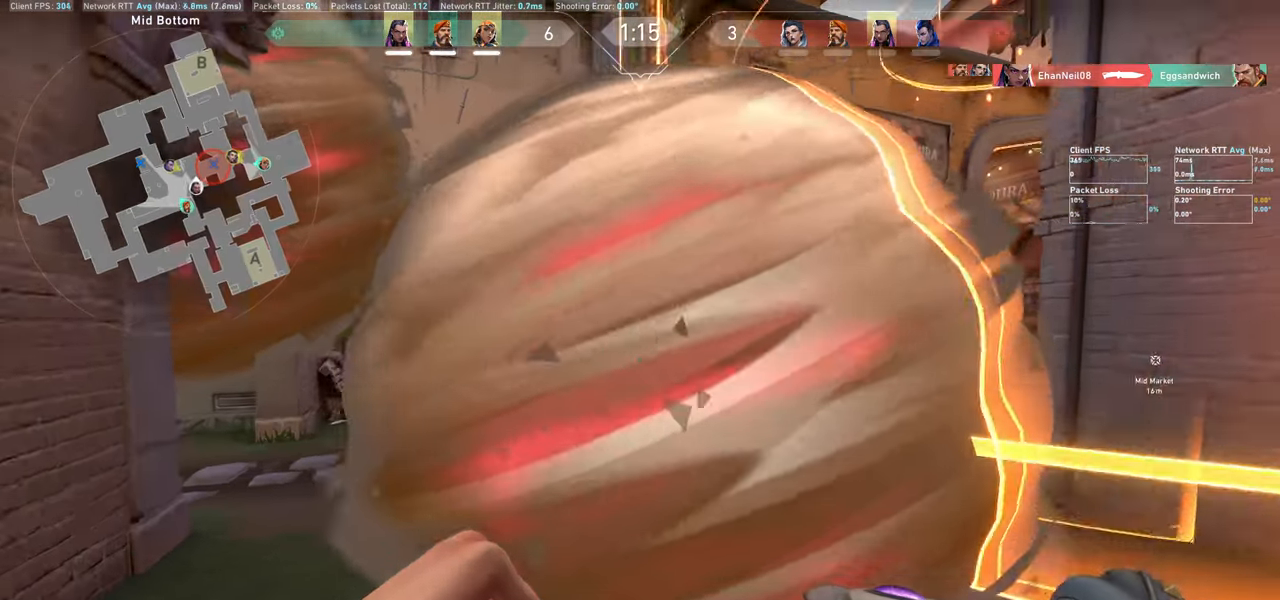
{"keys": [], "mouse": [], "events": [[217, "a", "up"]]}
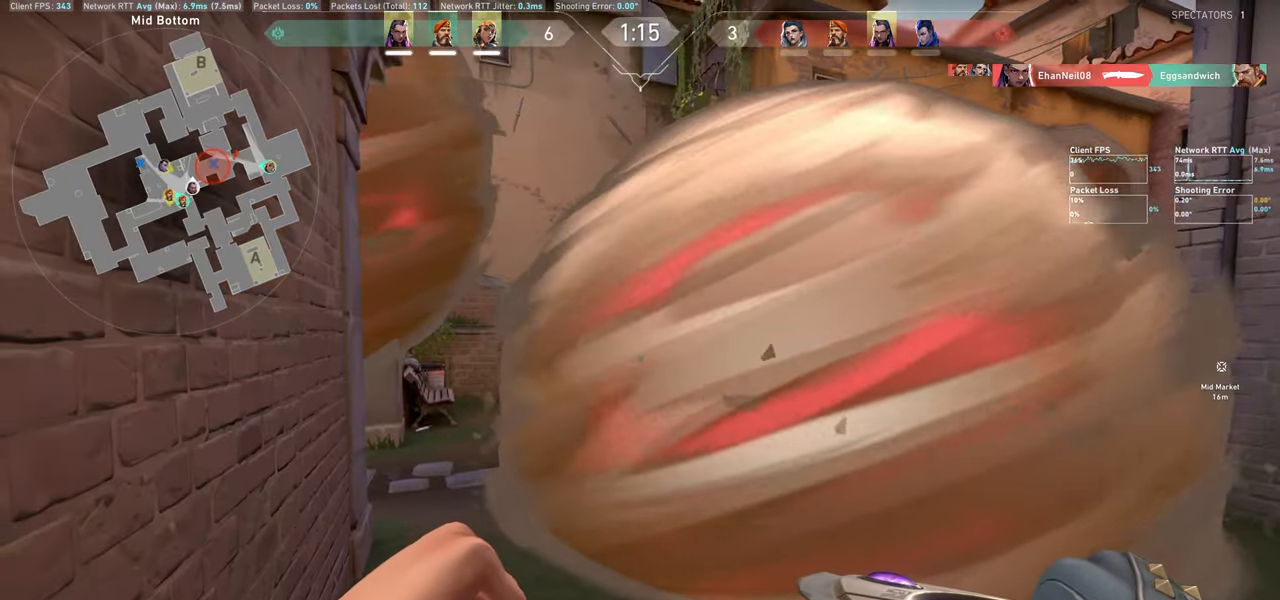
{"keys": [], "mouse": [], "events": [[83, "a", "down"], [300, "a", "up"]]}
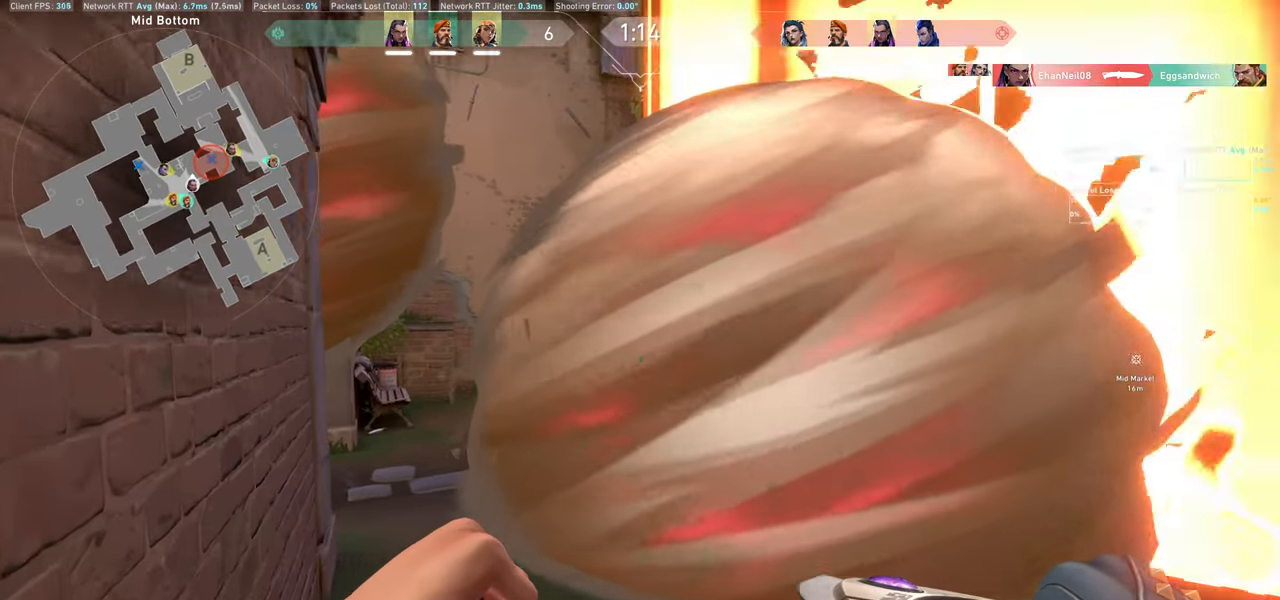
{"keys": [], "mouse": [], "events": [[33, "a", "down"], [67, "a", "up"]]}
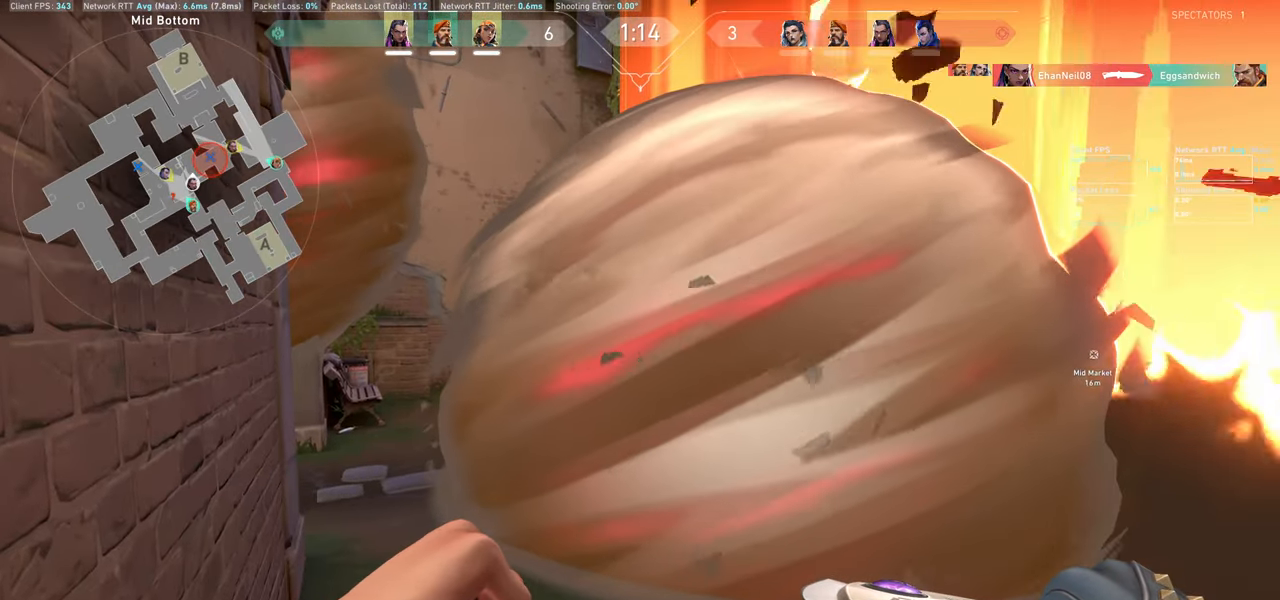
{"keys": [], "mouse": [], "events": [[67, "d", "down"], [317, "d", "up"]]}
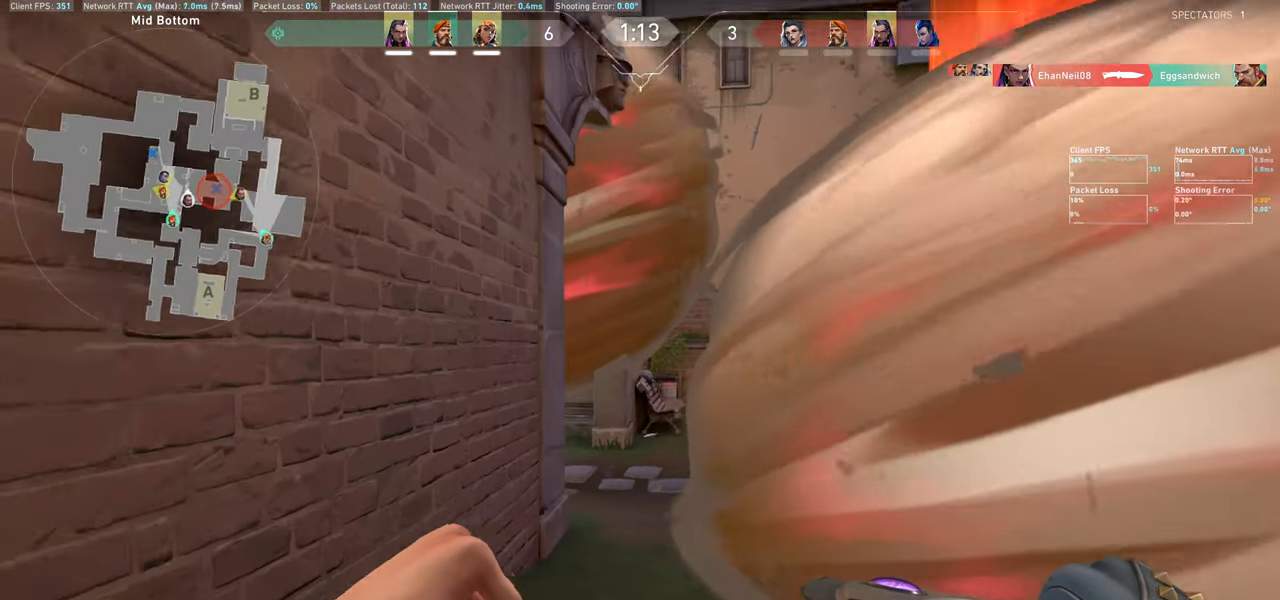
{"keys": [], "mouse": [], "events": [[133, "d", "down"], [367, "d", "up"]]}
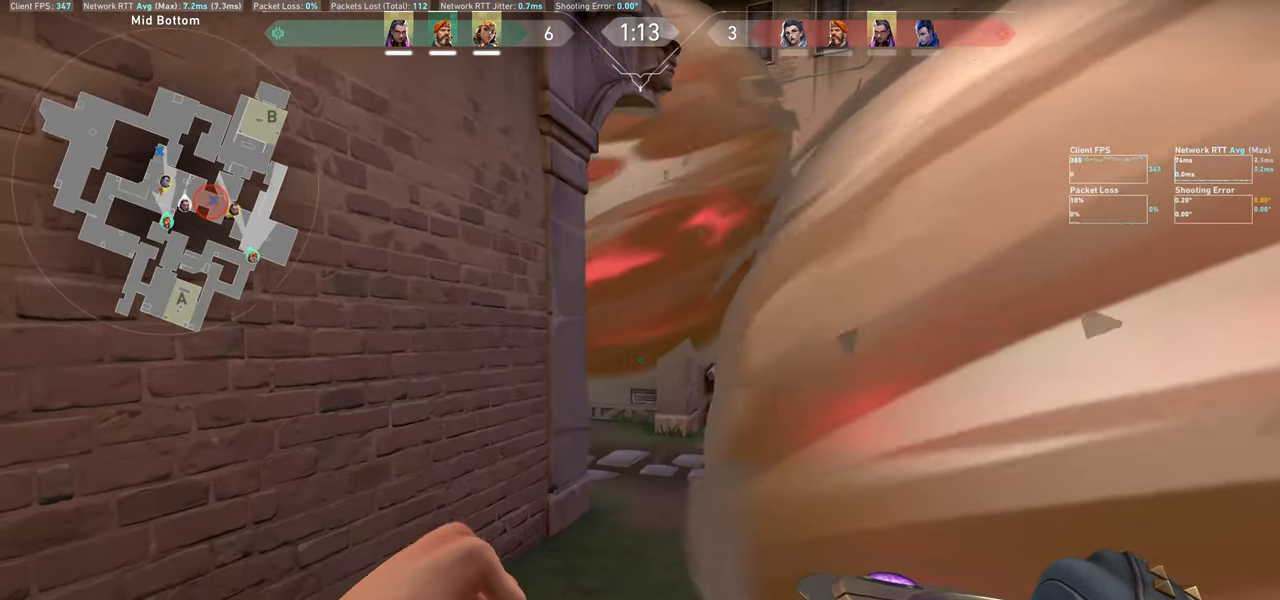
{"keys": [], "mouse": [], "events": [[67, "a", "down"], [350, "a", "up"]]}
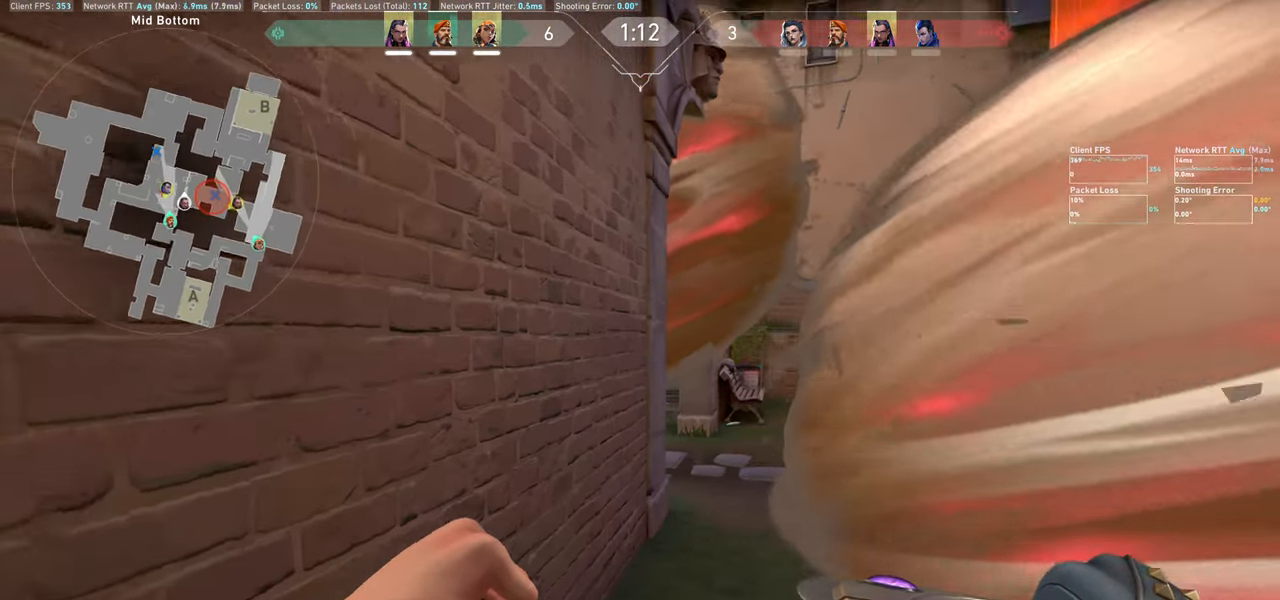
{"keys": [], "mouse": [], "events": [[83, "a", "down"], [283, "a", "up"]]}
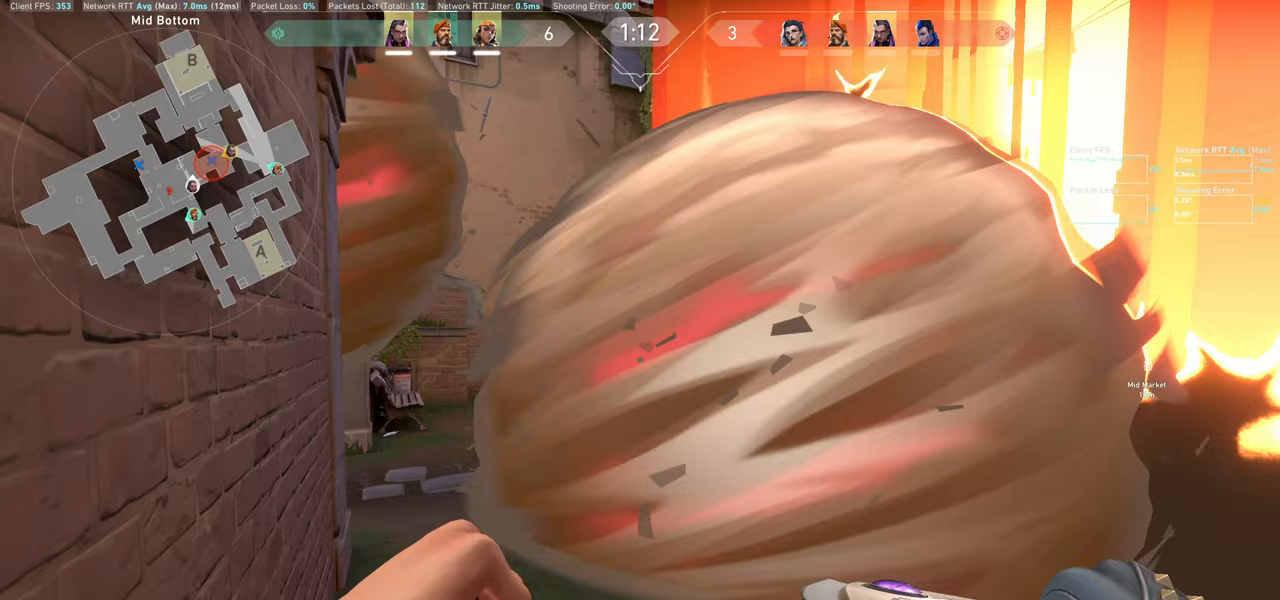
{"keys": [], "mouse": [], "events": [[133, "d", "down"], [333, "d", "up"]]}
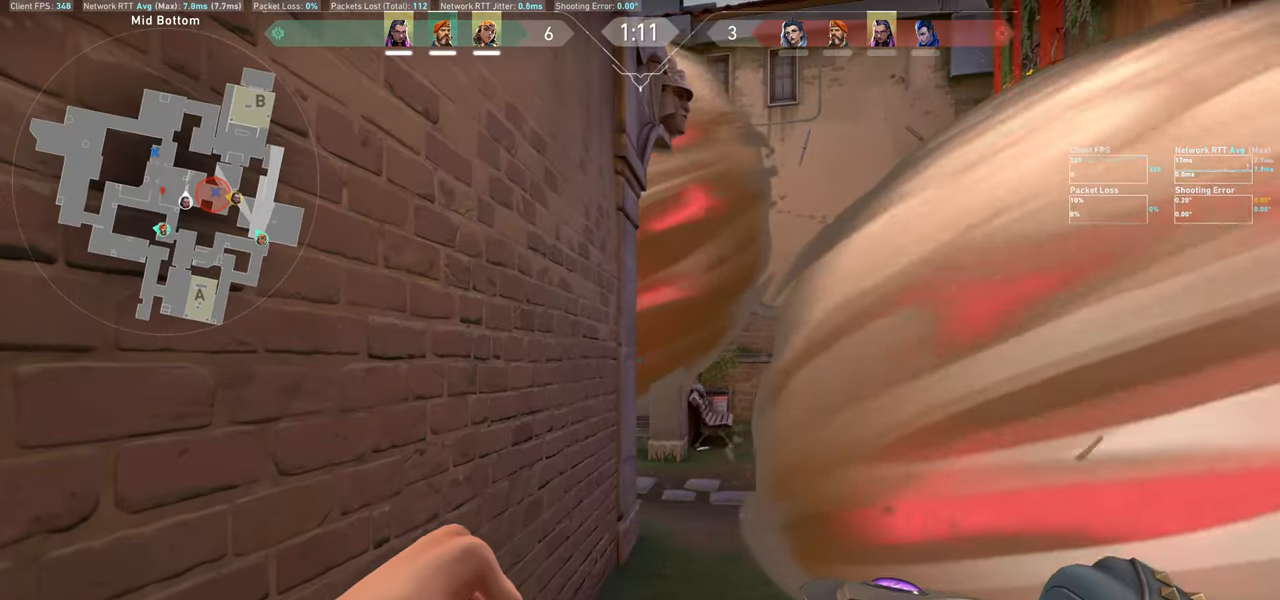
{"keys": [], "mouse": [], "events": [[133, "d", "down"], [400, "d", "up"]]}
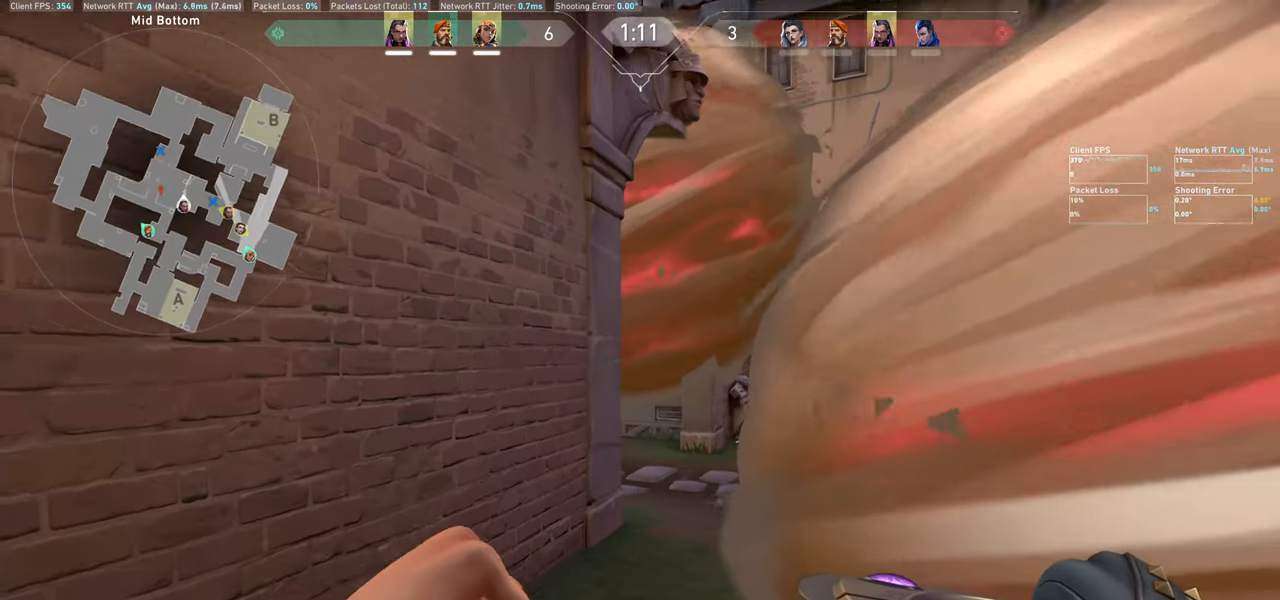
{"keys": [], "mouse": [], "events": [[150, "d", "down"], [350, "d", "up"]]}
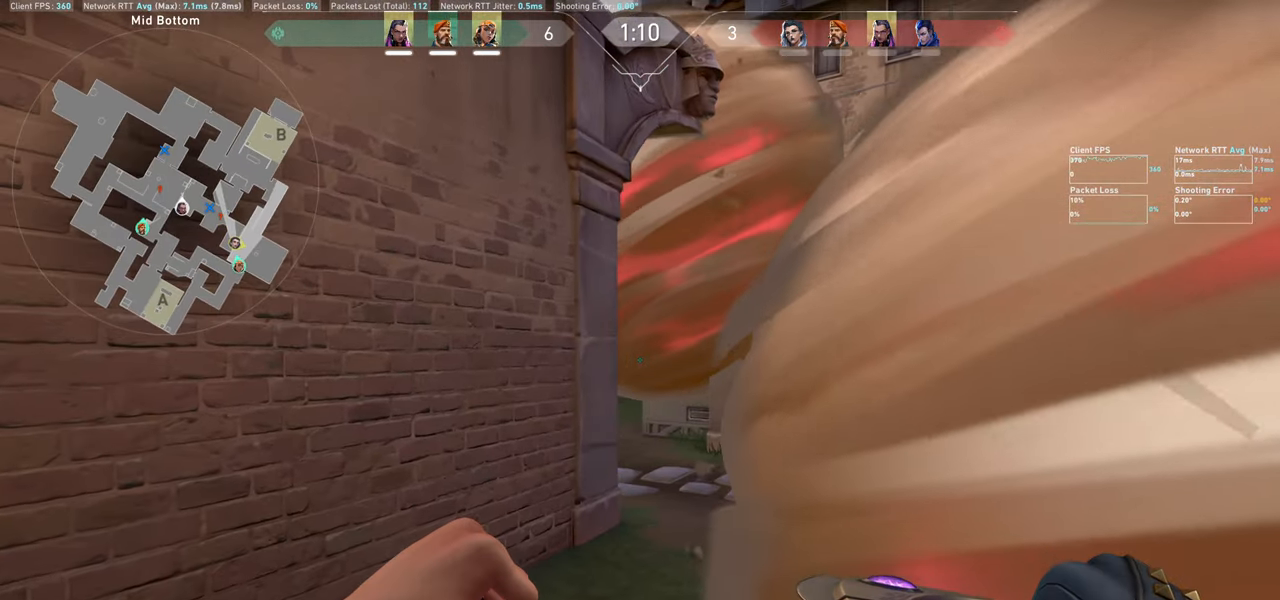
{"keys": [], "mouse": [], "events": [[83, "a", "down"], [333, "a", "up"]]}
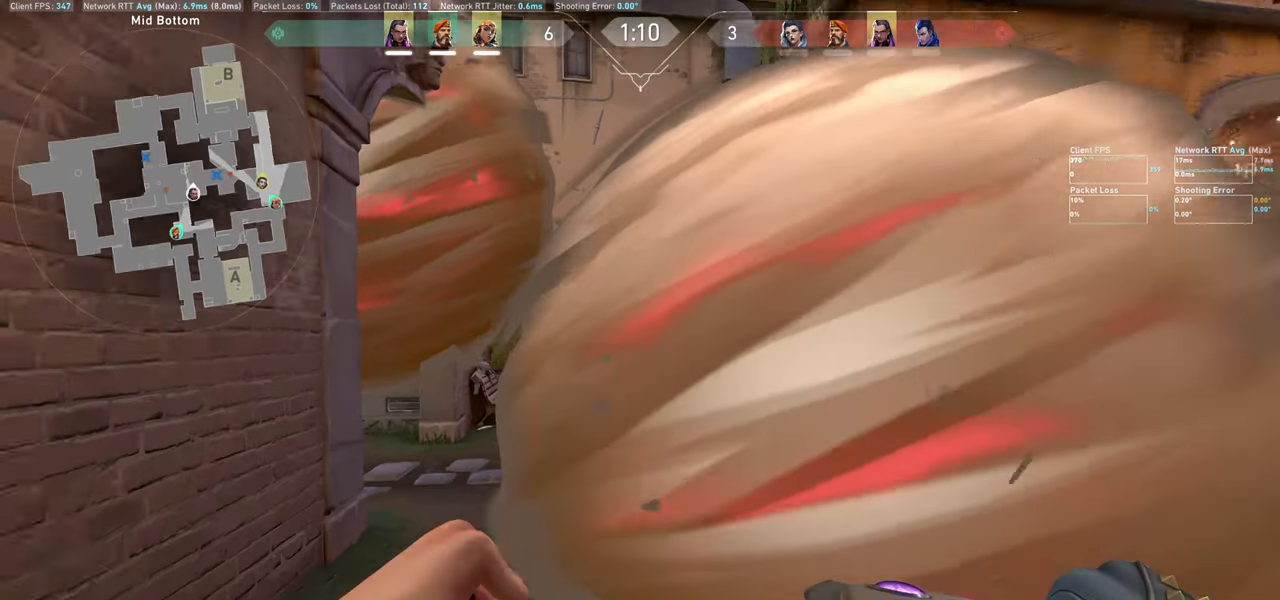
{"keys": [], "mouse": [], "events": [[17, "a", "down"], [400, "a", "up"]]}
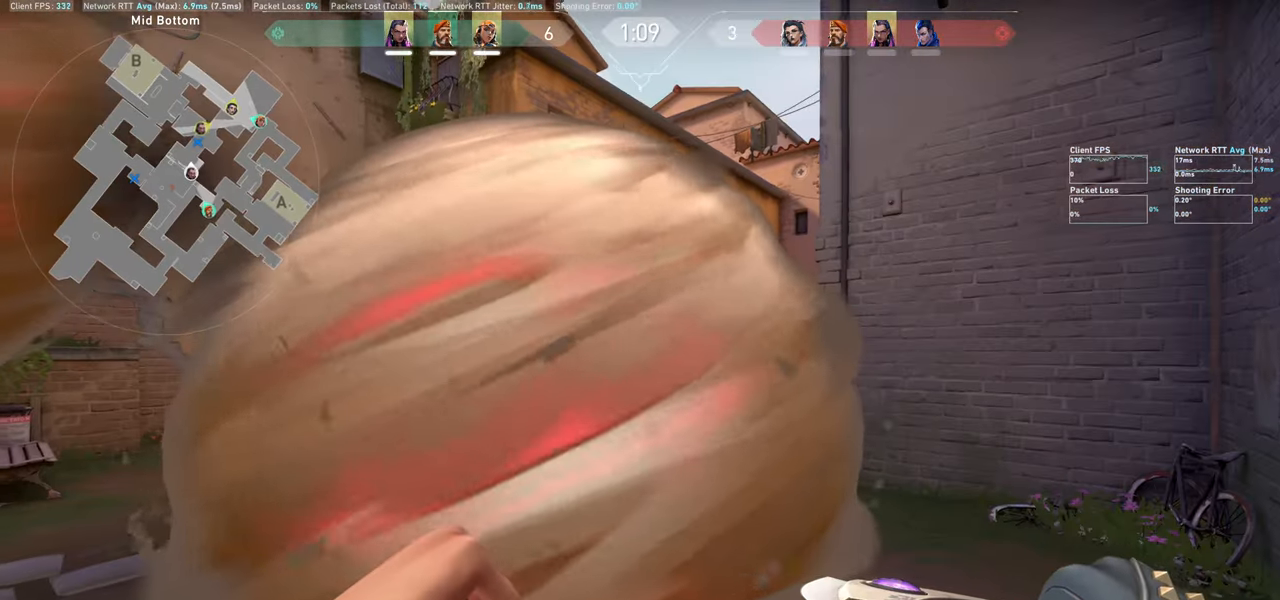
{"keys": ["d"], "mouse": [], "events": [[150, "d", "down"]]}
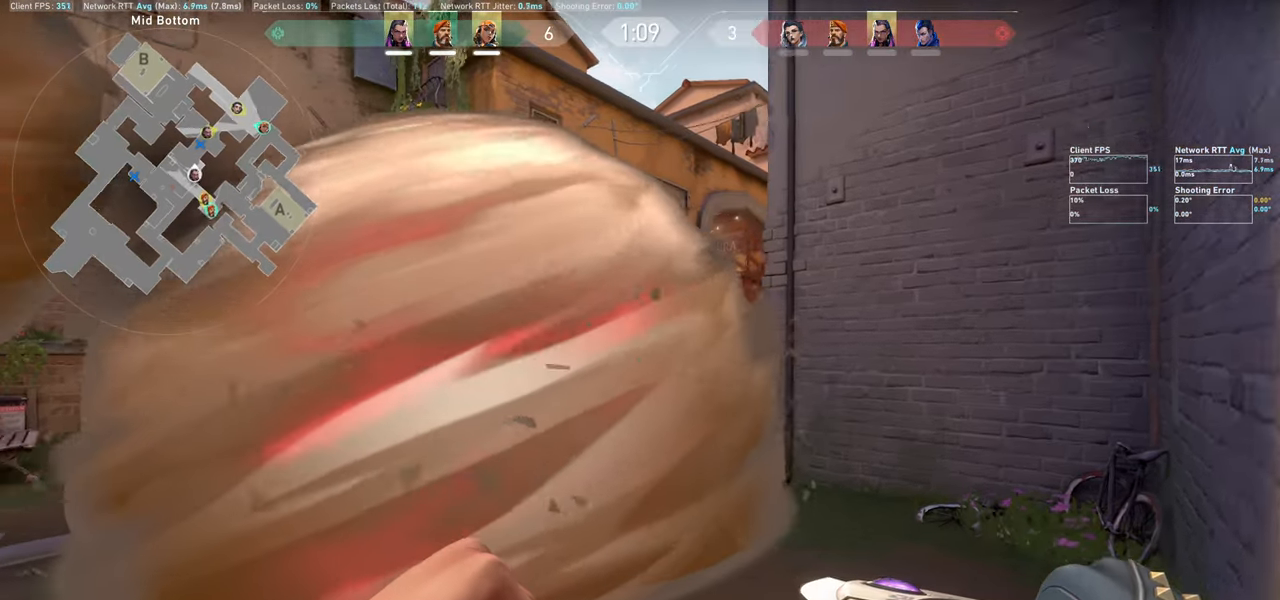
{"keys": ["d"], "mouse": [], "events": [[233, "d", "up"], [383, "d", "down"]]}